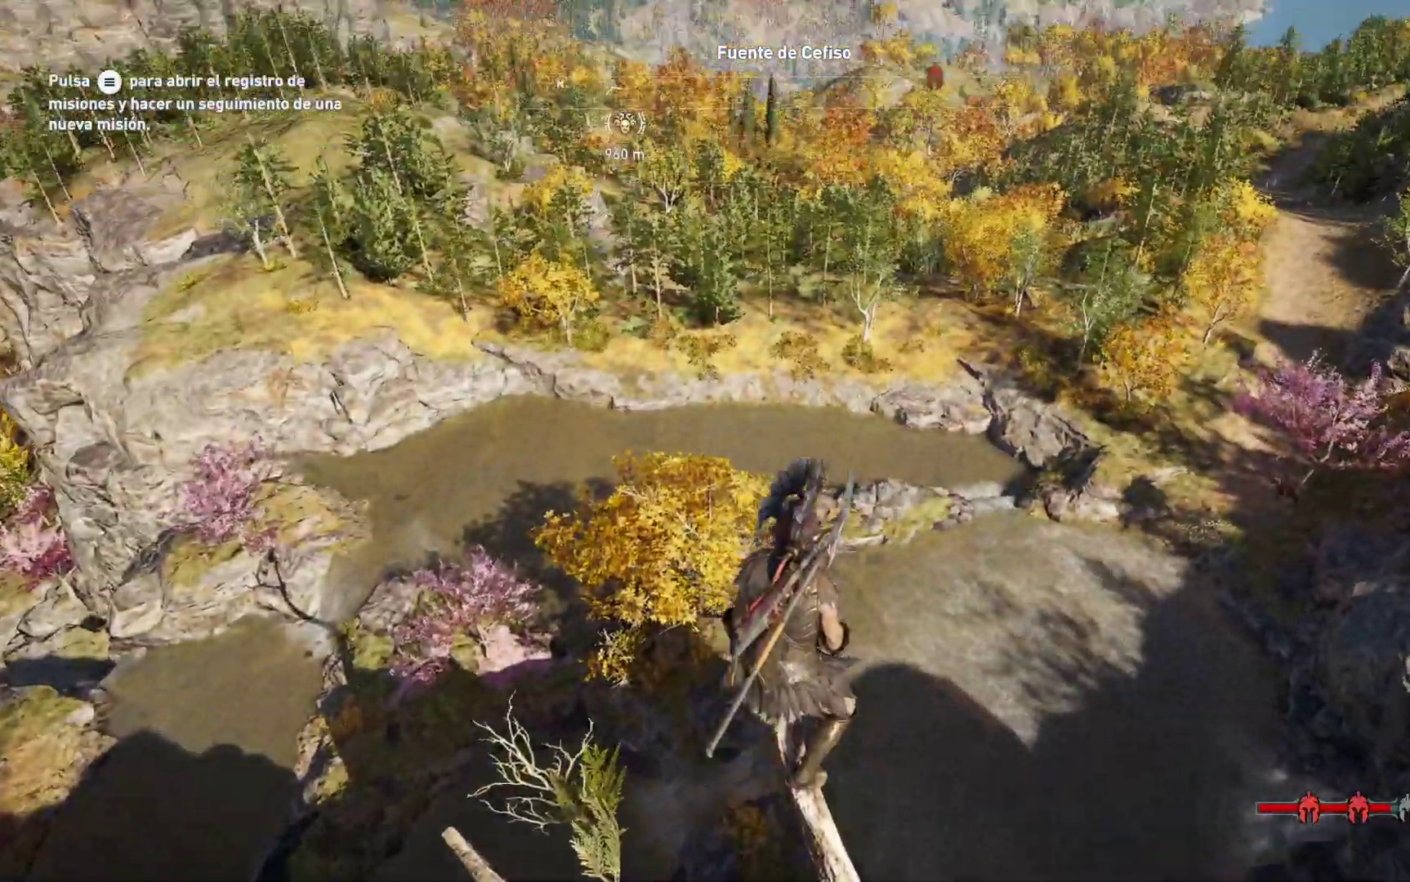
Gameplay with a controller (Xbox layout); each line is a JSON object with the inputs held at the frame after it. "events" lists button and stick changes between this image and that frame as [ms after this image, input, new state], when the widget could be followed in between.
{"buttons": [], "left_stick": "center", "right_stick": "center"}
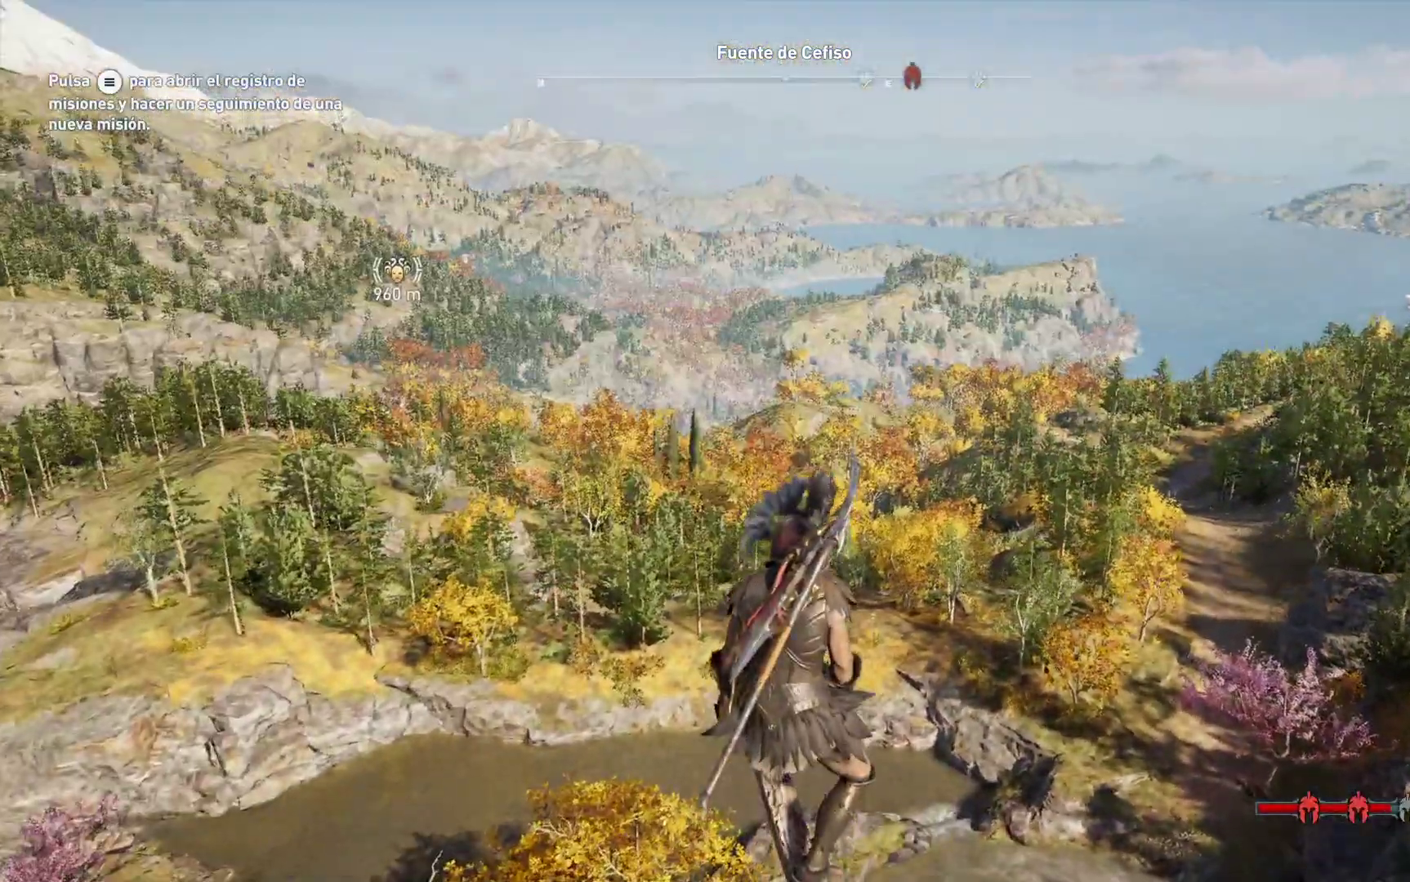
{"buttons": [], "left_stick": "center", "right_stick": "center", "events": []}
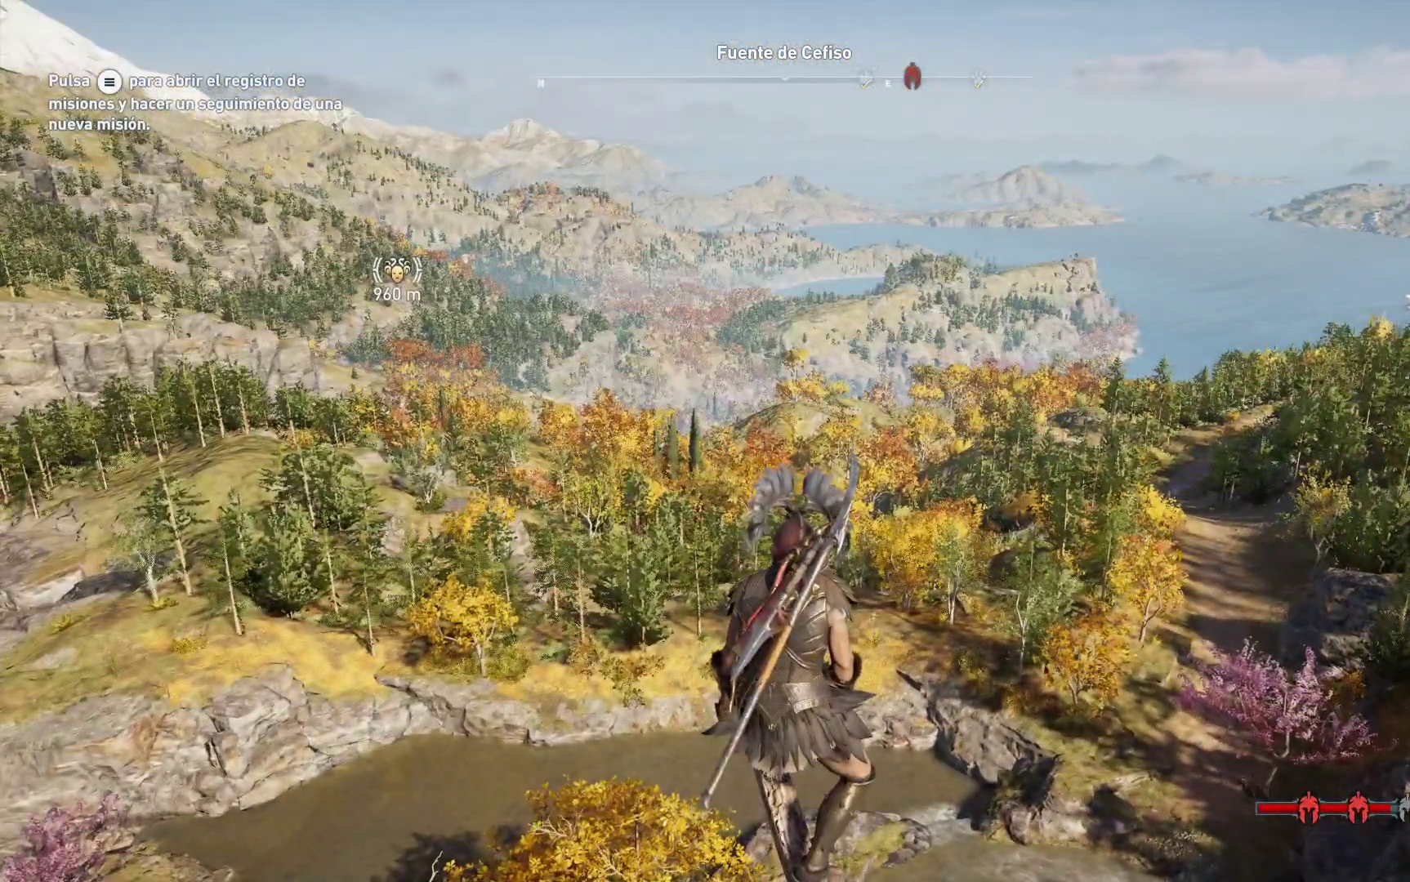
{"buttons": [], "left_stick": "center", "right_stick": "left", "events": [[283, "right_stick", "left"]]}
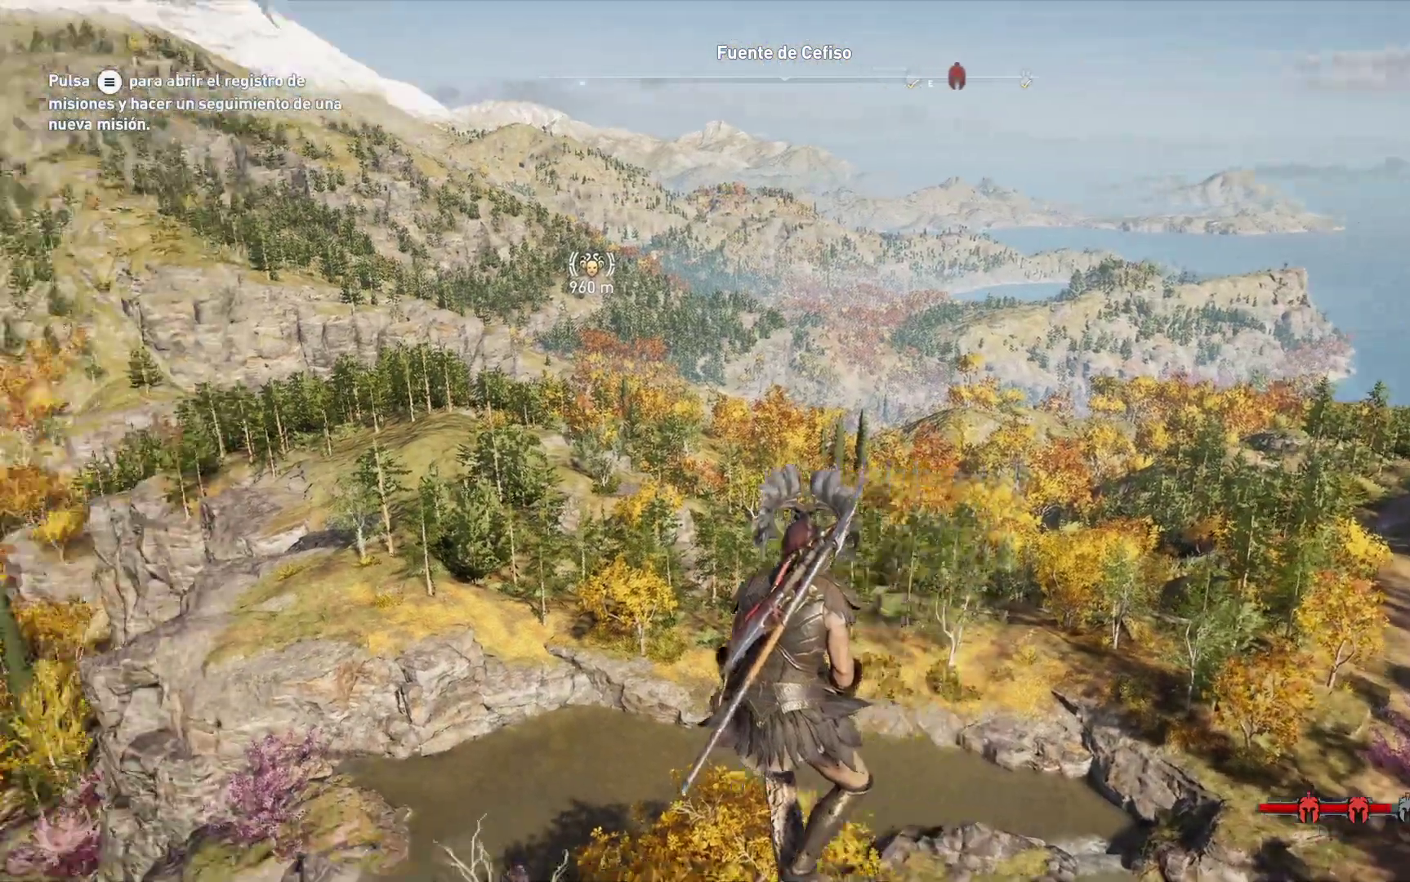
{"buttons": [], "left_stick": "center", "right_stick": "right", "events": [[317, "right_stick", "center"], [433, "right_stick", "right"]]}
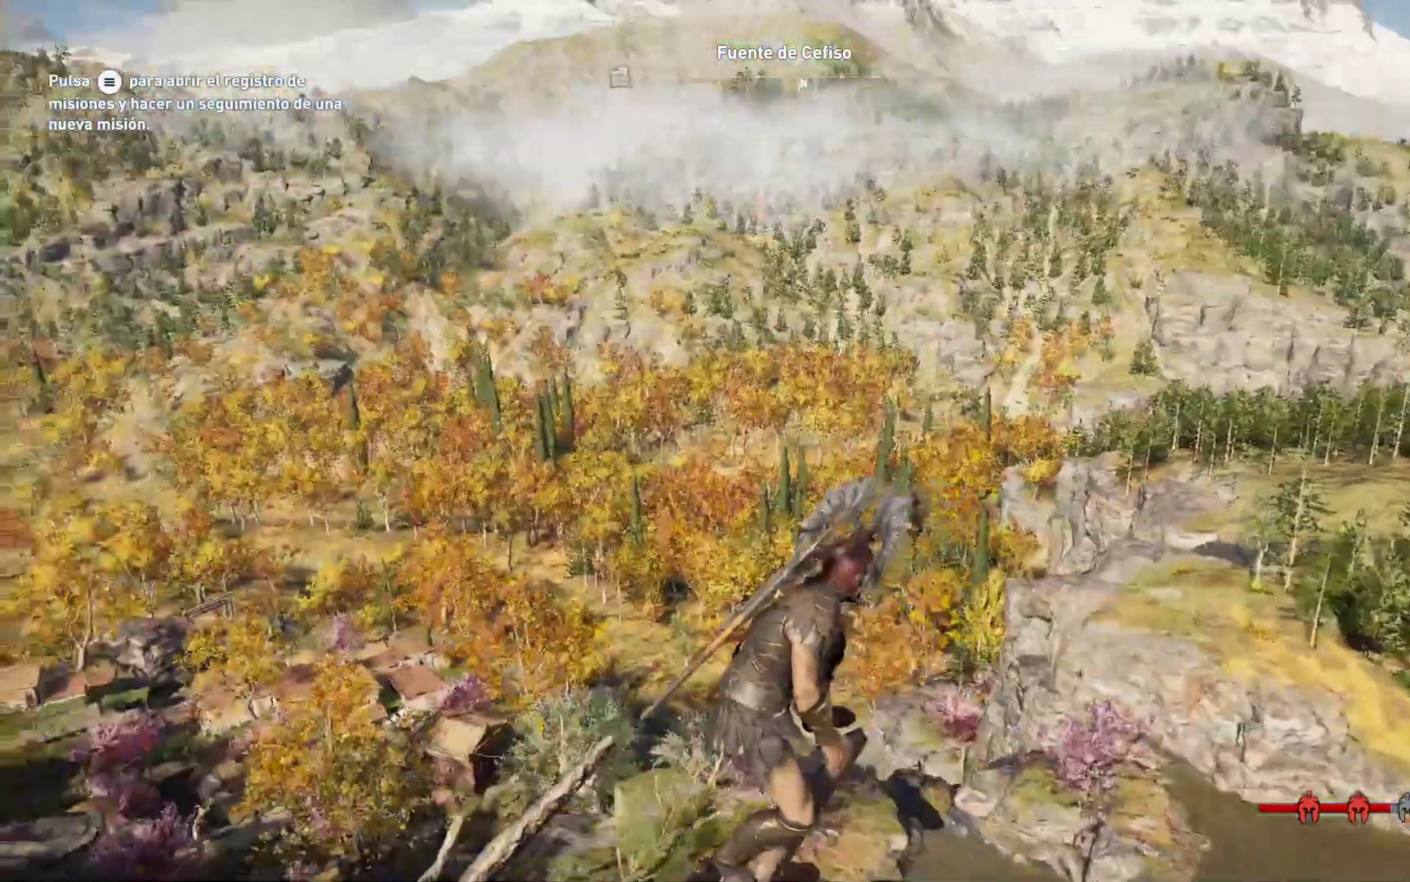
{"buttons": [], "left_stick": "center", "right_stick": "right", "events": []}
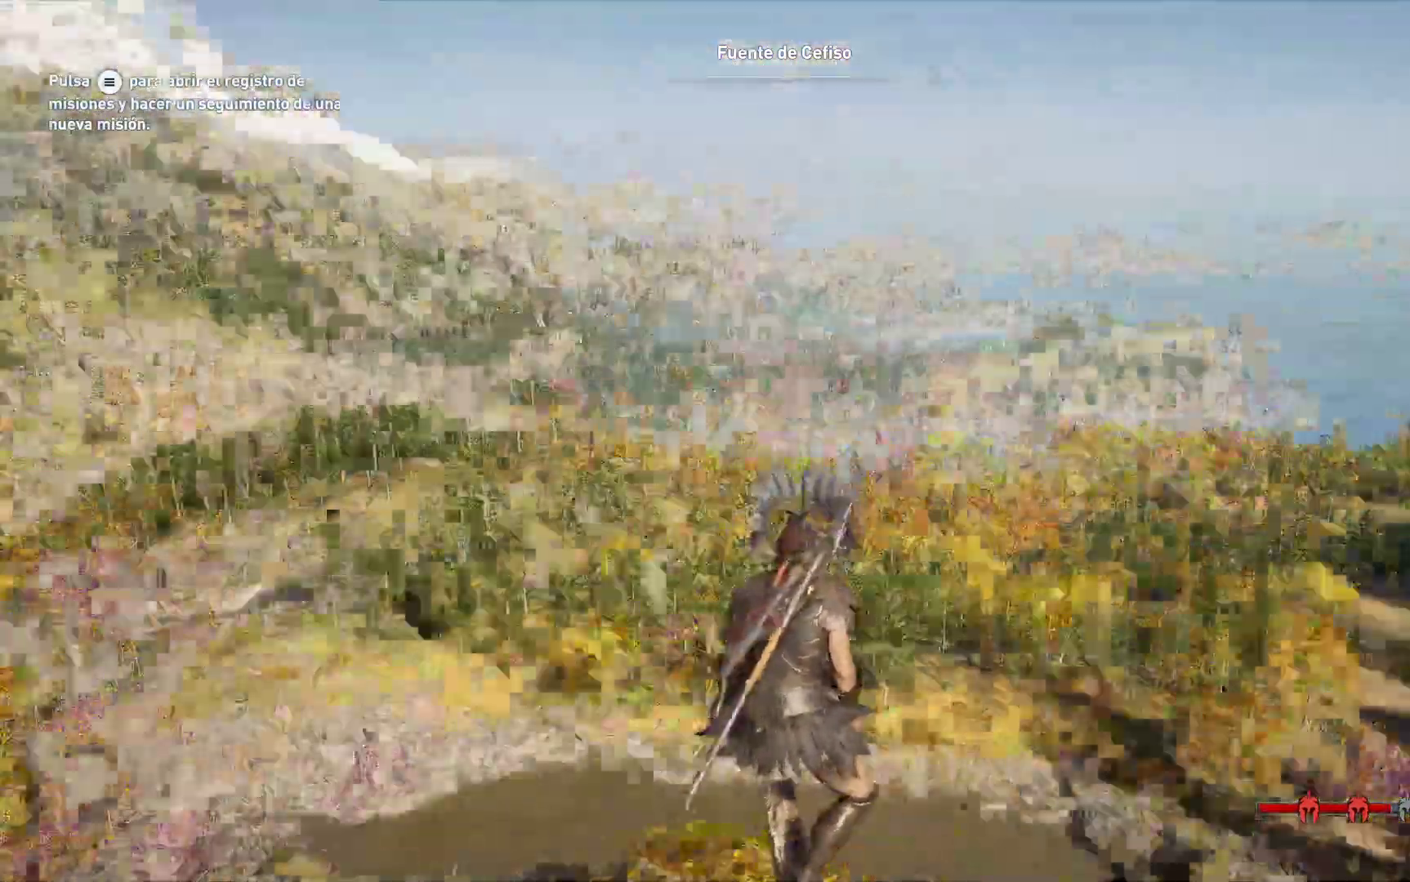
{"buttons": [], "left_stick": "center", "right_stick": "center", "events": [[233, "right_stick", "up-right"], [433, "right_stick", "center"]]}
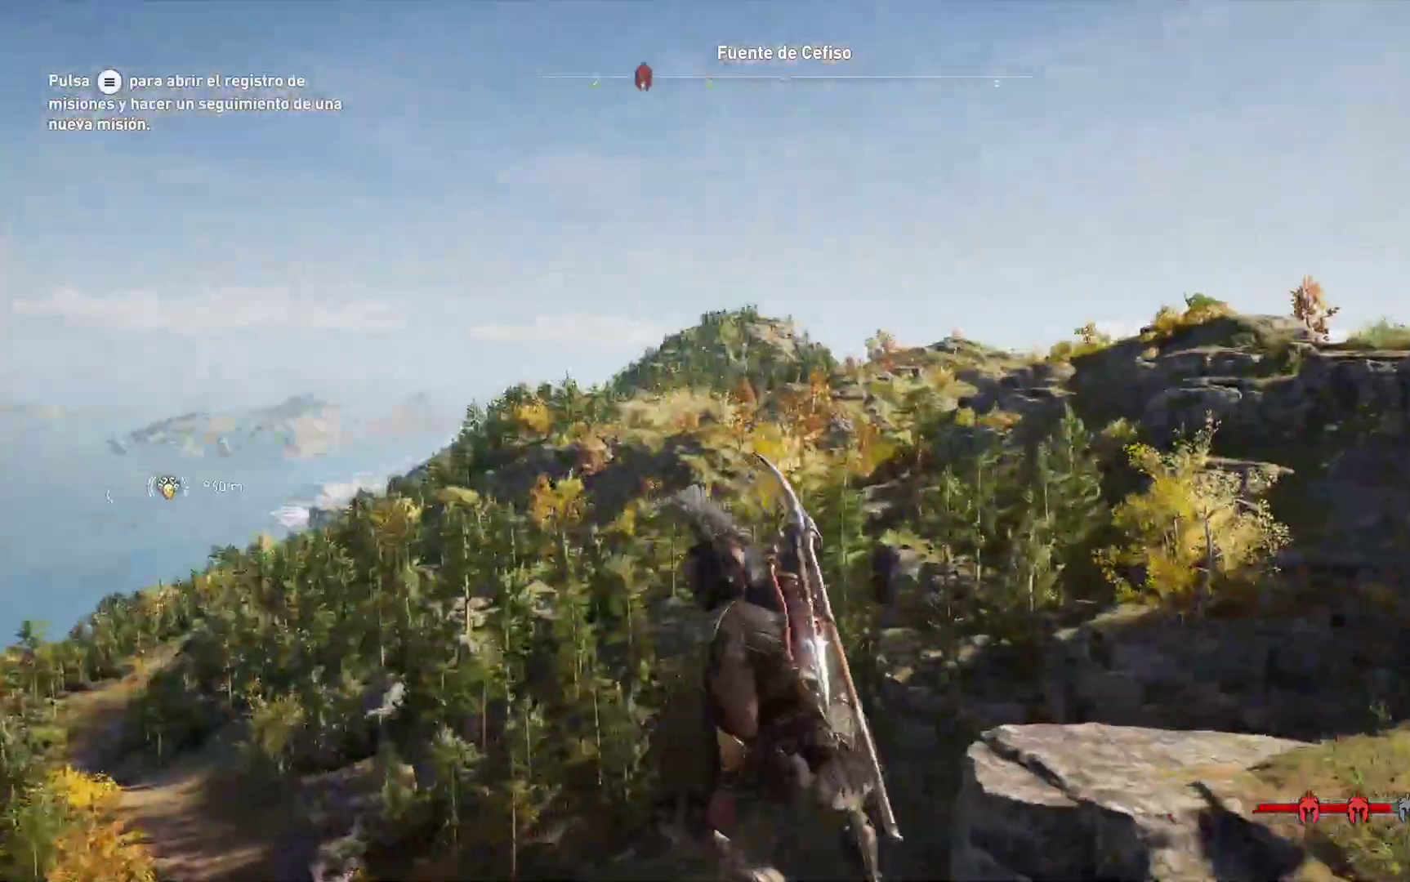
{"buttons": [], "left_stick": "center", "right_stick": "center", "events": []}
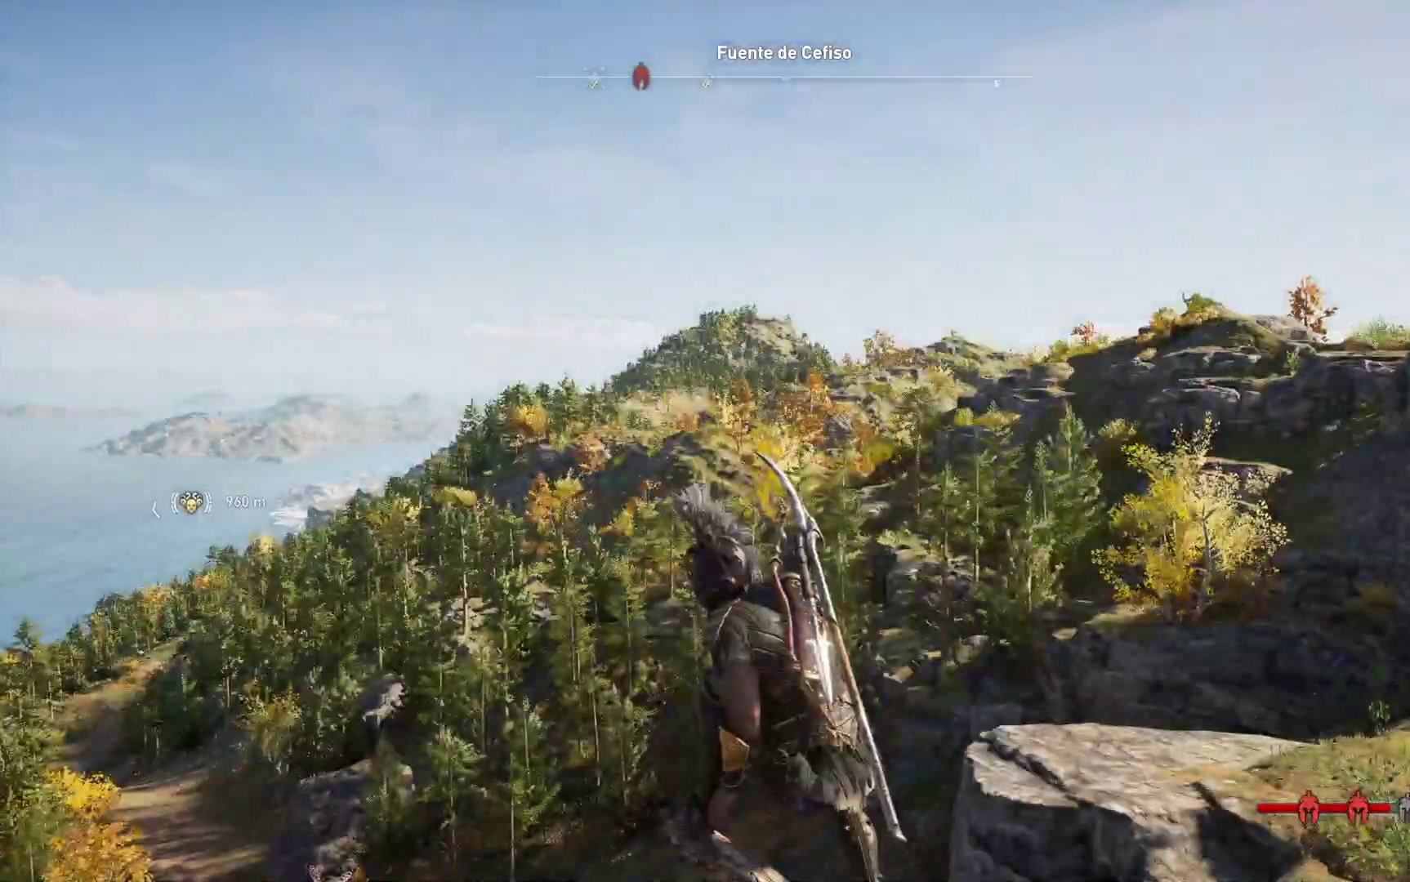
{"buttons": [], "left_stick": "center", "right_stick": "right", "events": [[200, "right_stick", "right"]]}
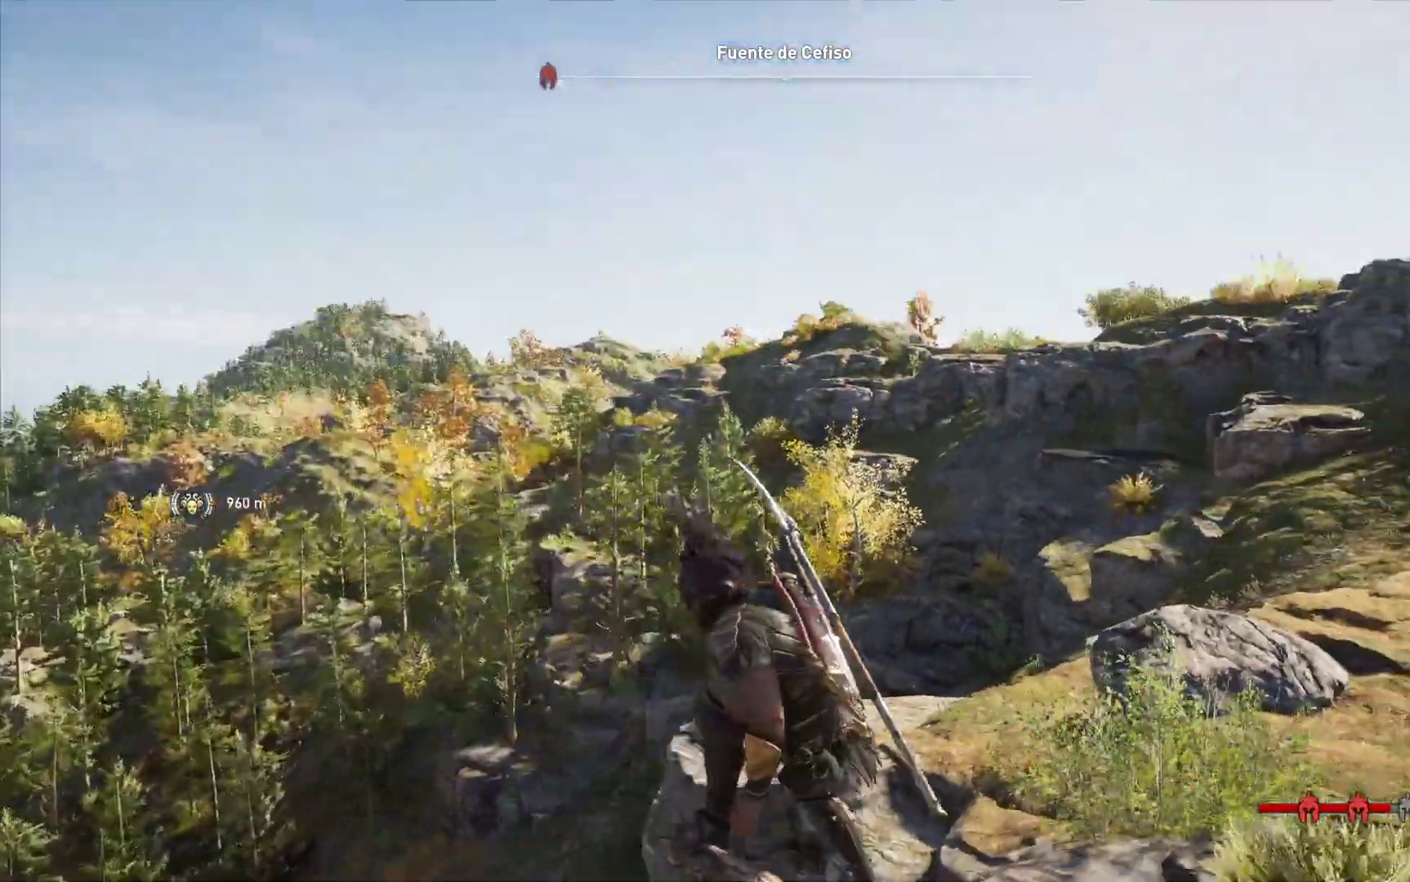
{"buttons": [], "left_stick": "center", "right_stick": "right", "events": []}
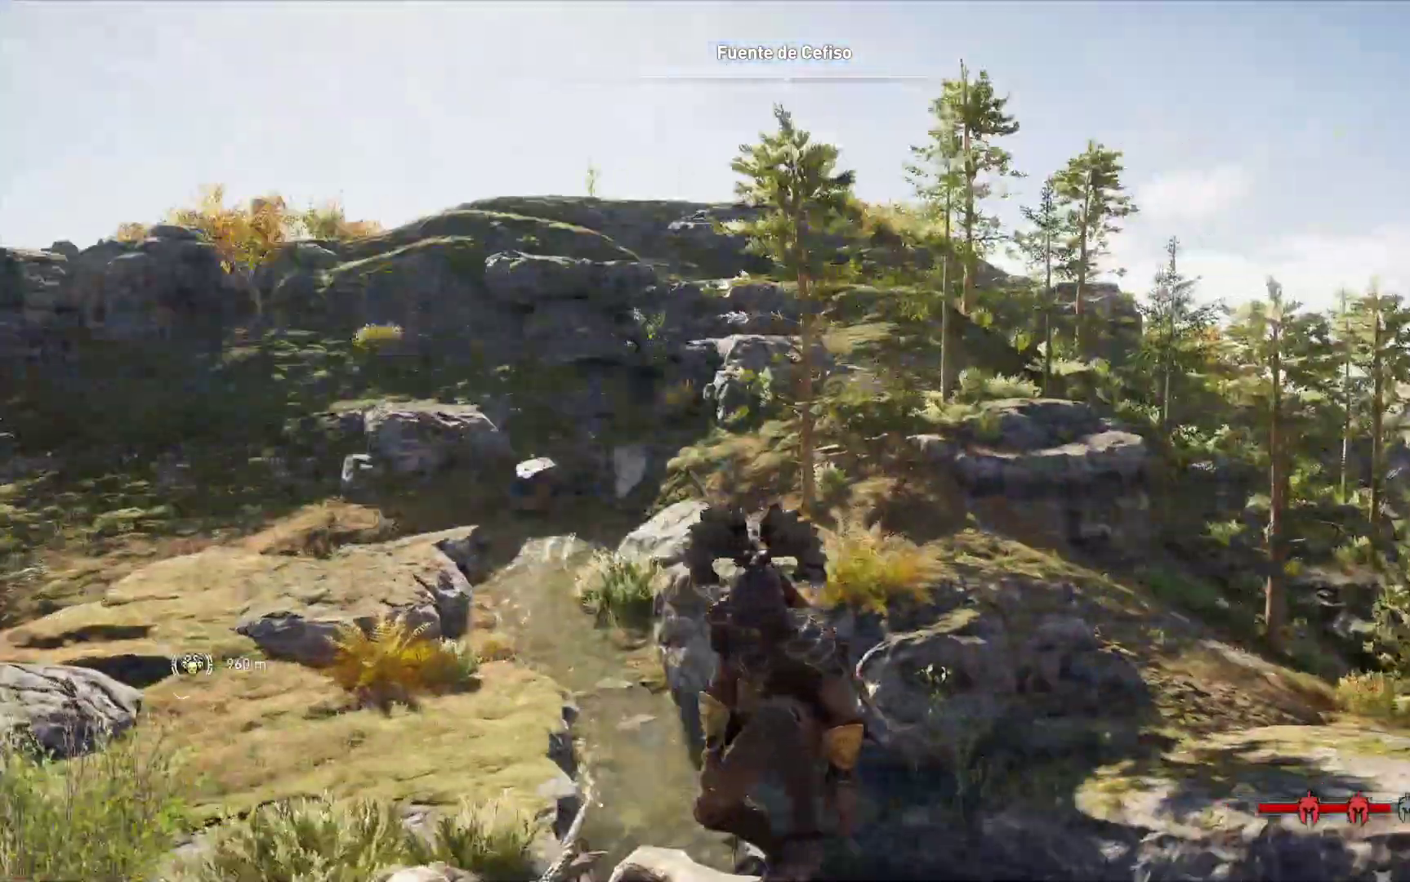
{"buttons": [], "left_stick": "center", "right_stick": "right", "events": [[217, "right_stick", "center"], [283, "right_stick", "right"]]}
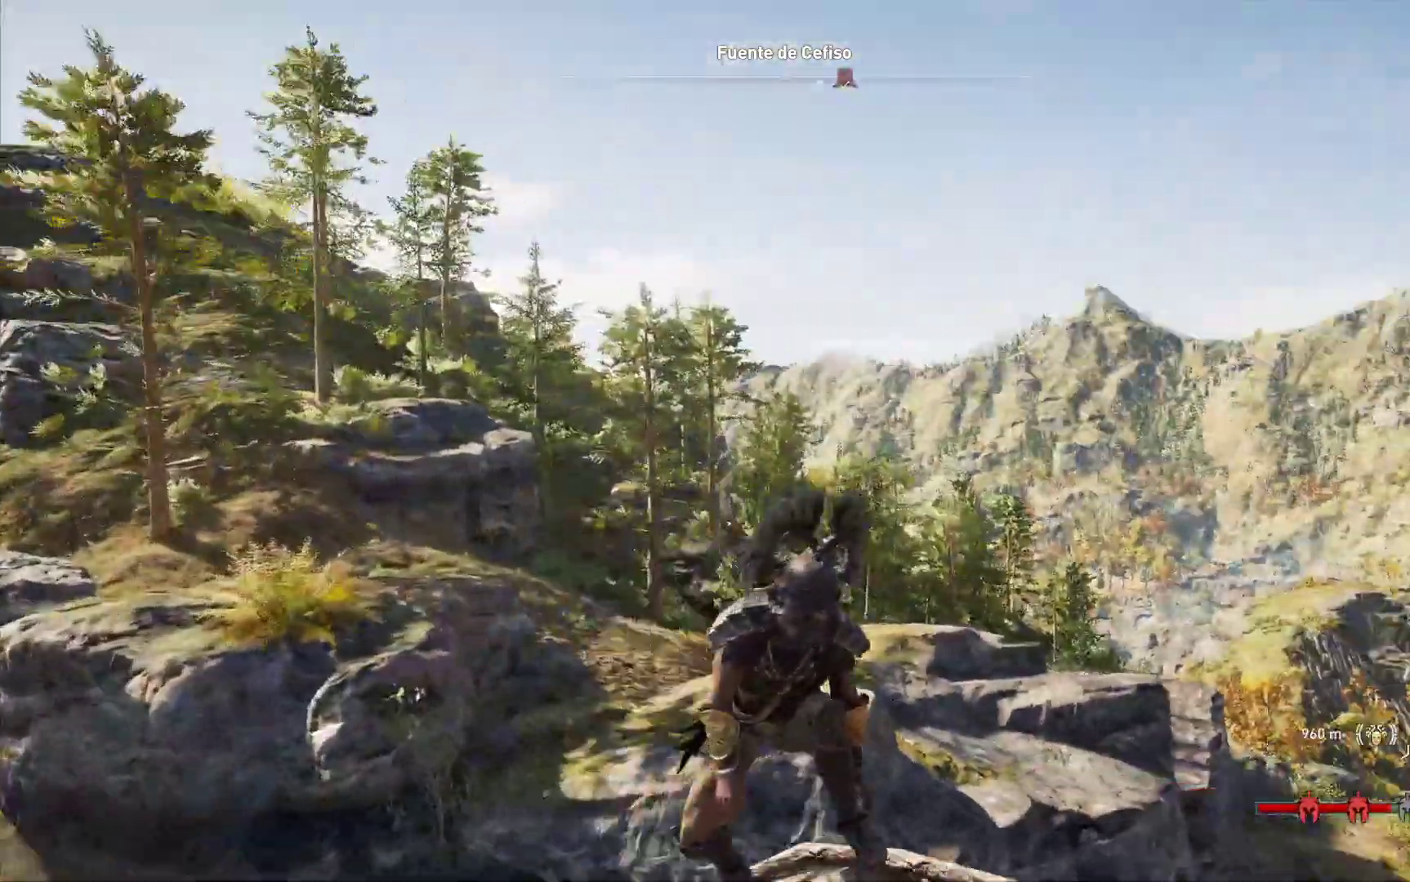
{"buttons": [], "left_stick": "center", "right_stick": "down-right"}
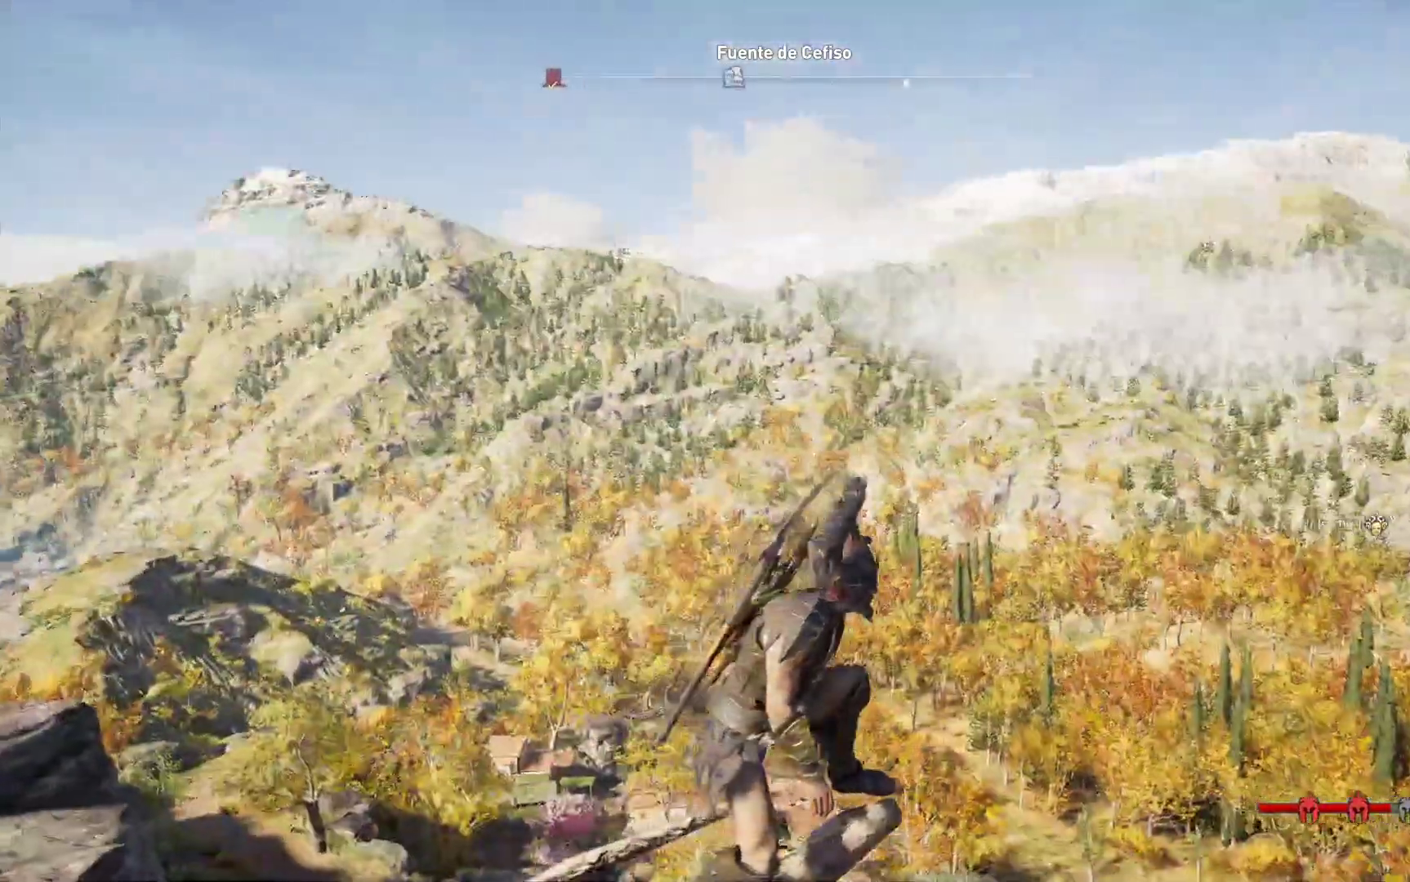
{"buttons": [], "left_stick": "center", "right_stick": "down-right", "events": []}
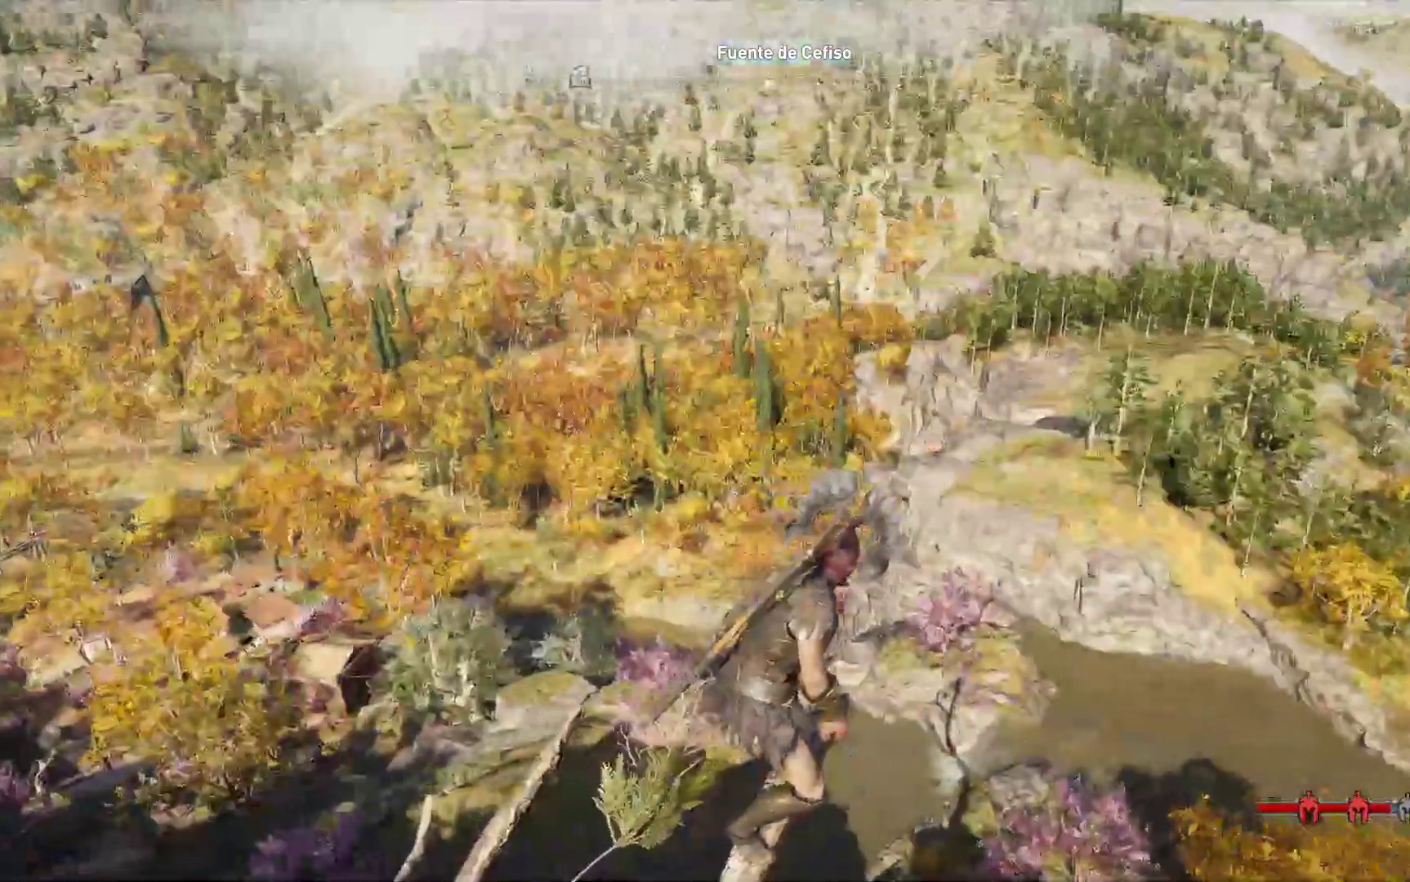
{"buttons": [], "left_stick": "center", "right_stick": "center", "events": [[317, "right_stick", "center"]]}
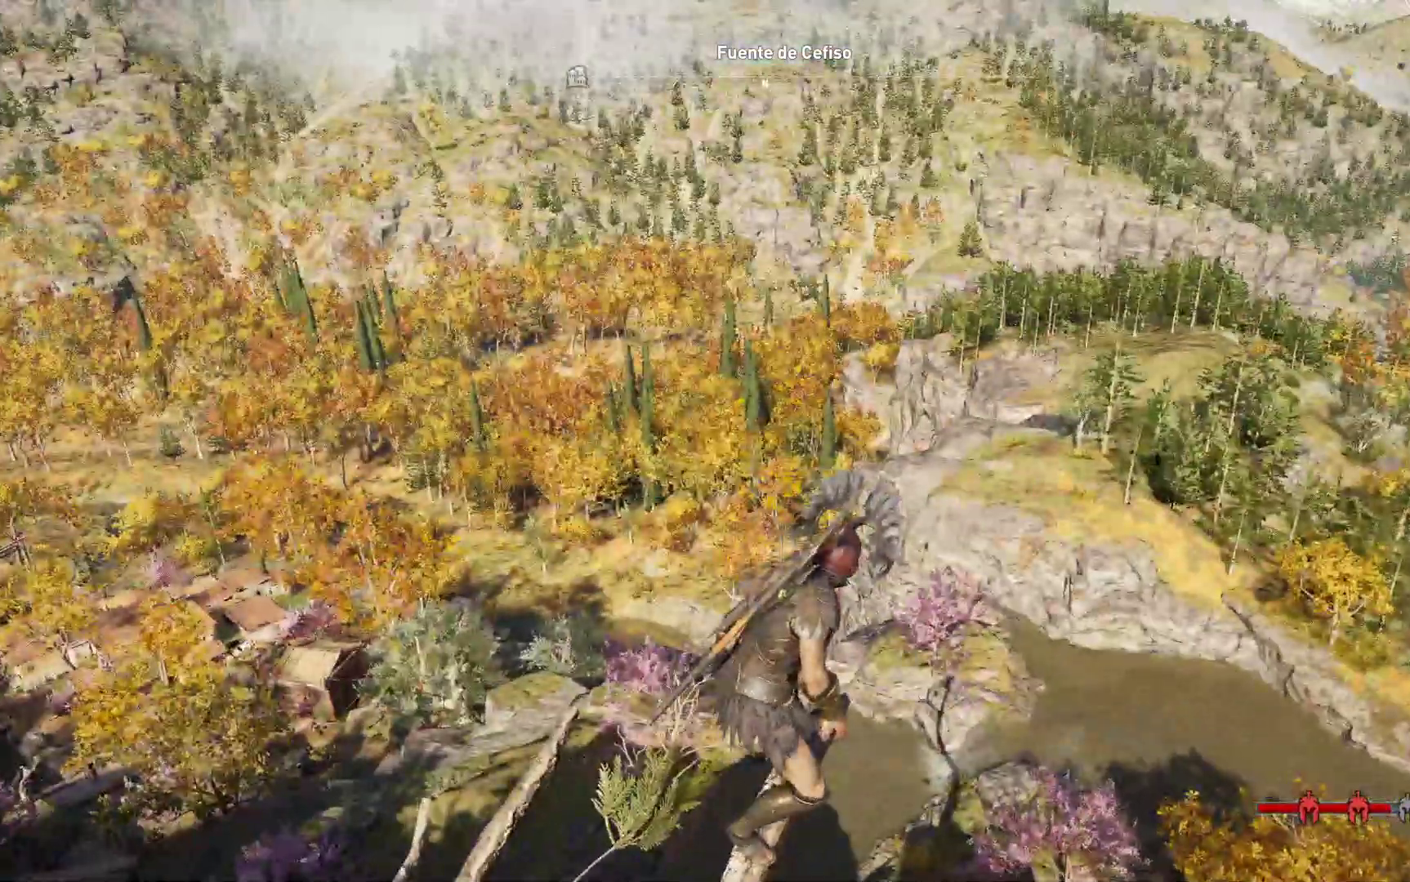
{"buttons": [], "left_stick": "center", "right_stick": "center", "events": []}
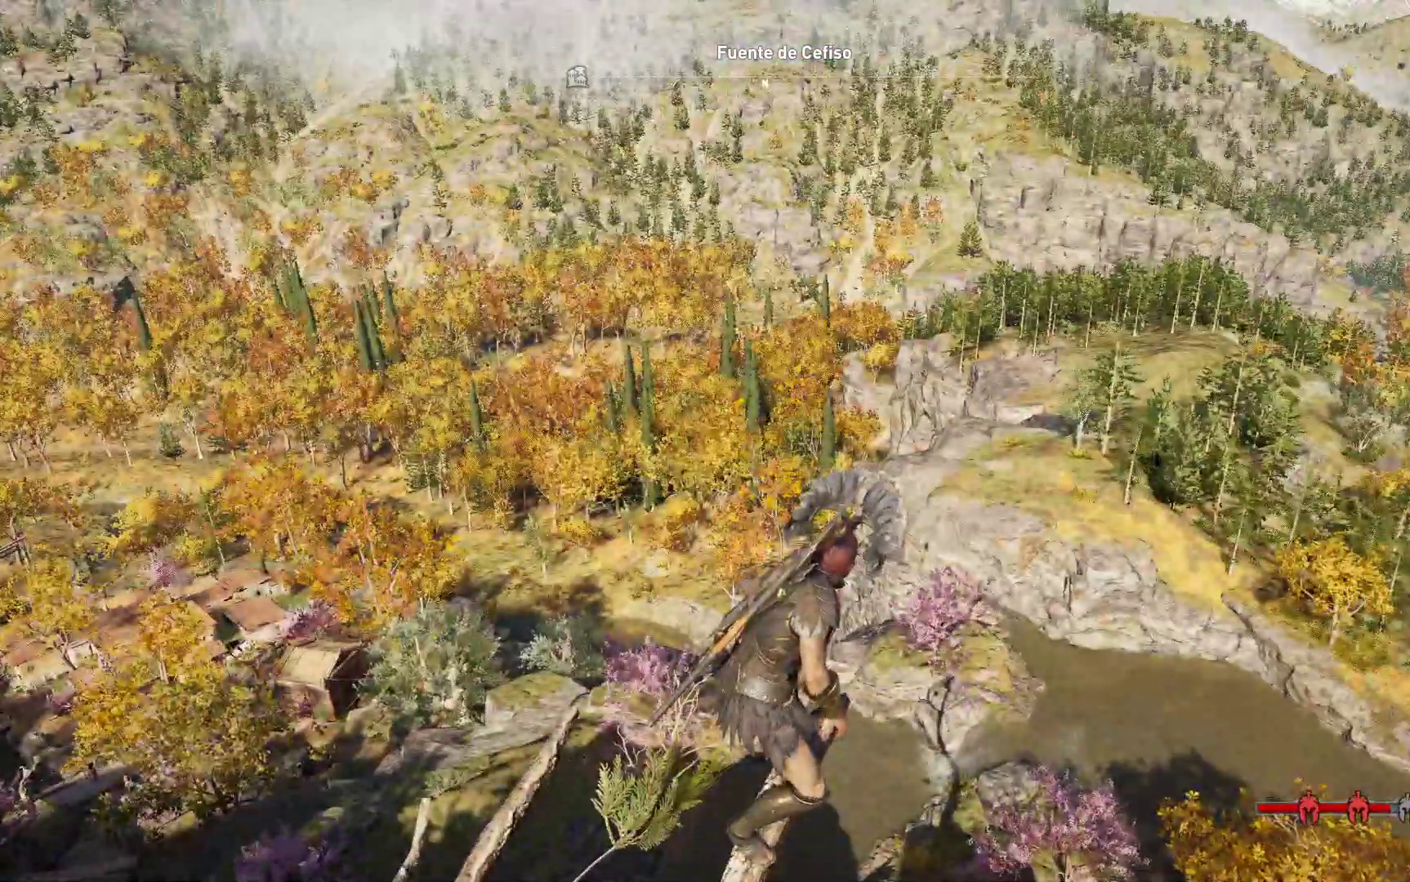
{"buttons": [], "left_stick": "center", "right_stick": "center", "events": []}
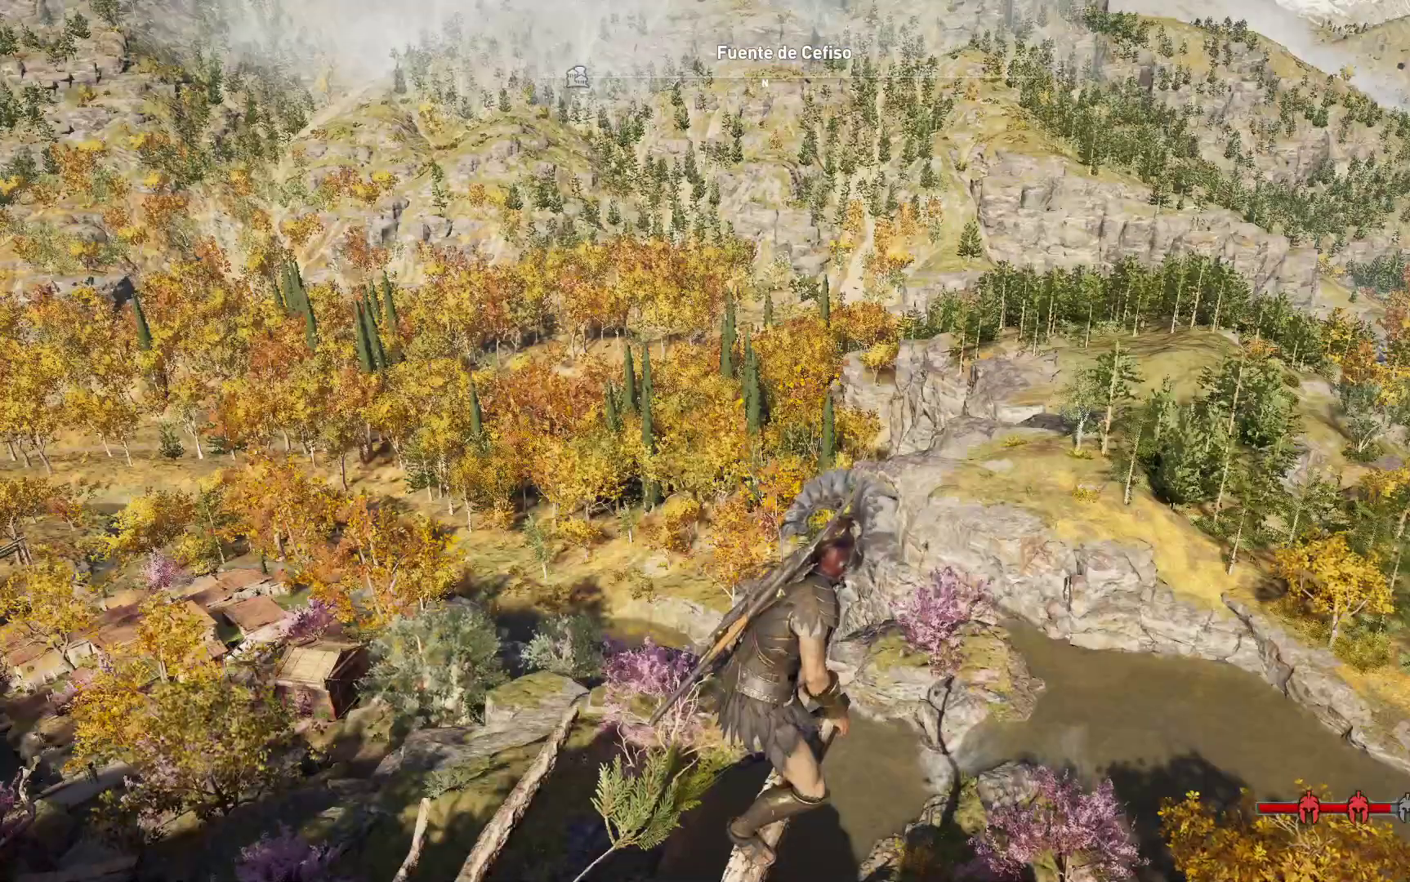
{"buttons": [], "left_stick": "center", "right_stick": "center", "events": []}
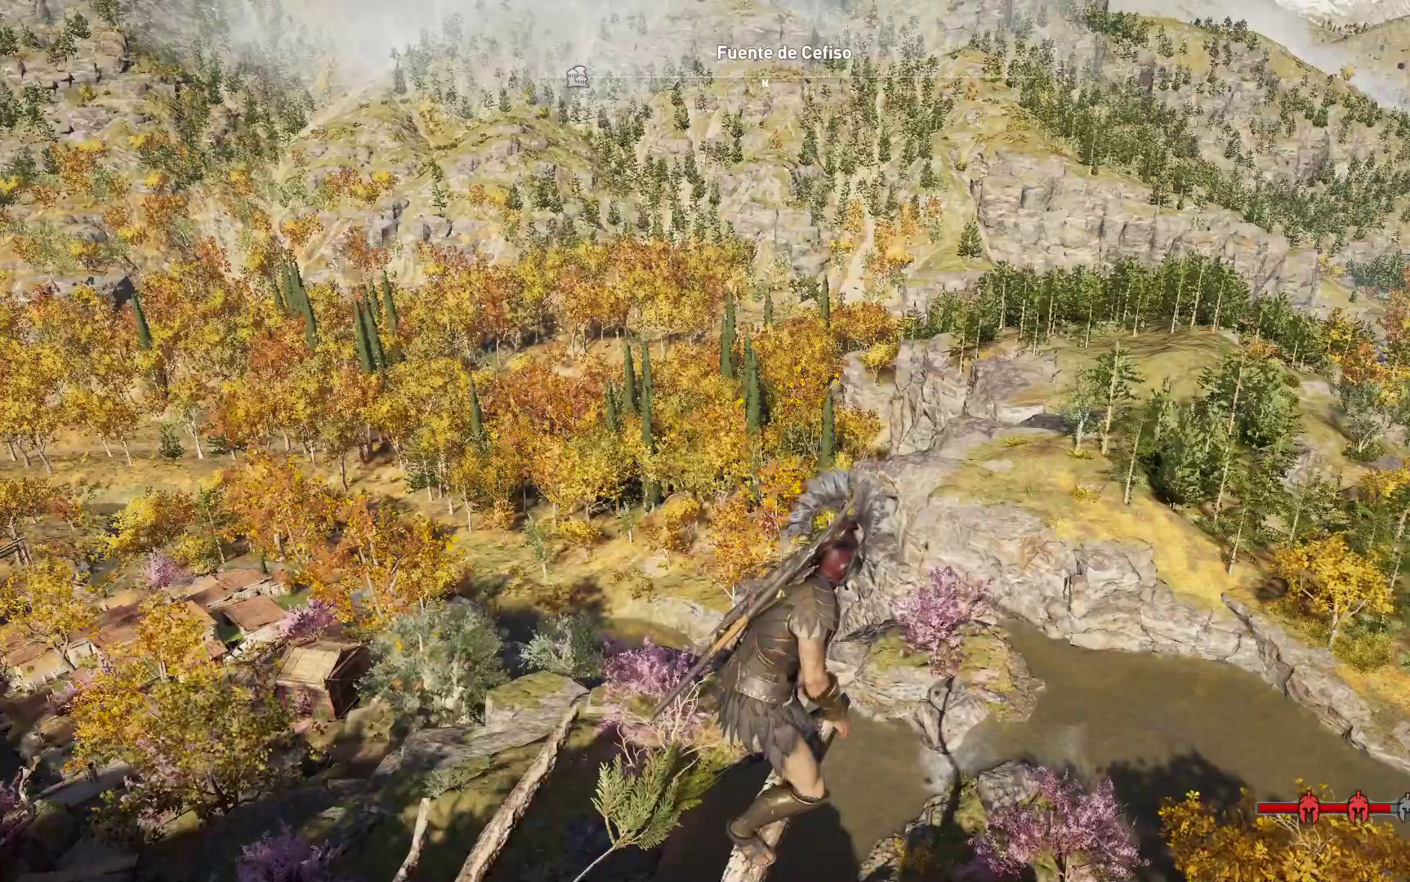
{"buttons": [], "left_stick": "center", "right_stick": "center", "events": [[33, "START", "down"], [183, "START", "up"]]}
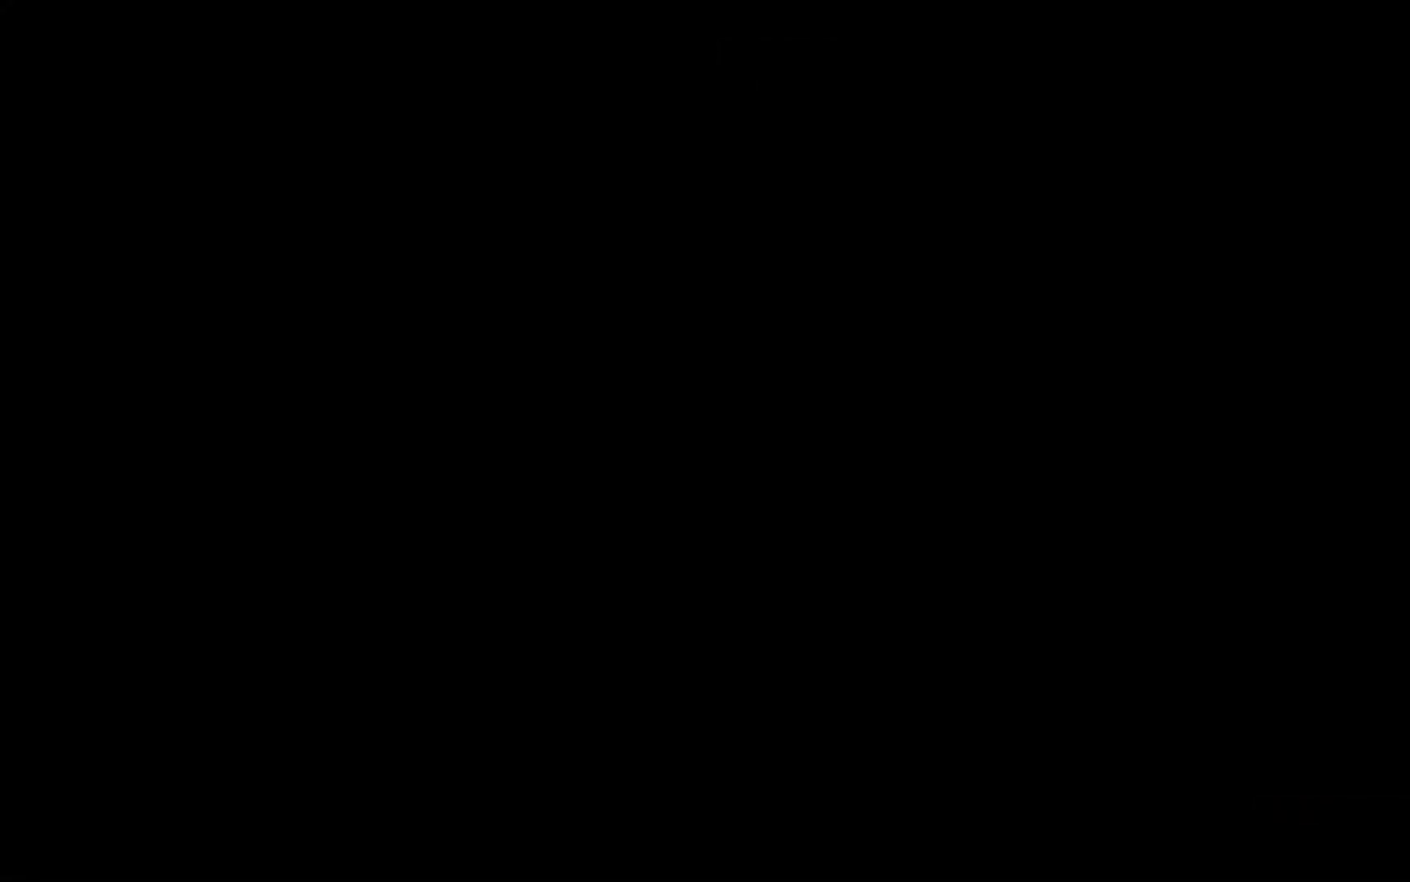
{"buttons": [], "left_stick": "center", "right_stick": "center", "events": []}
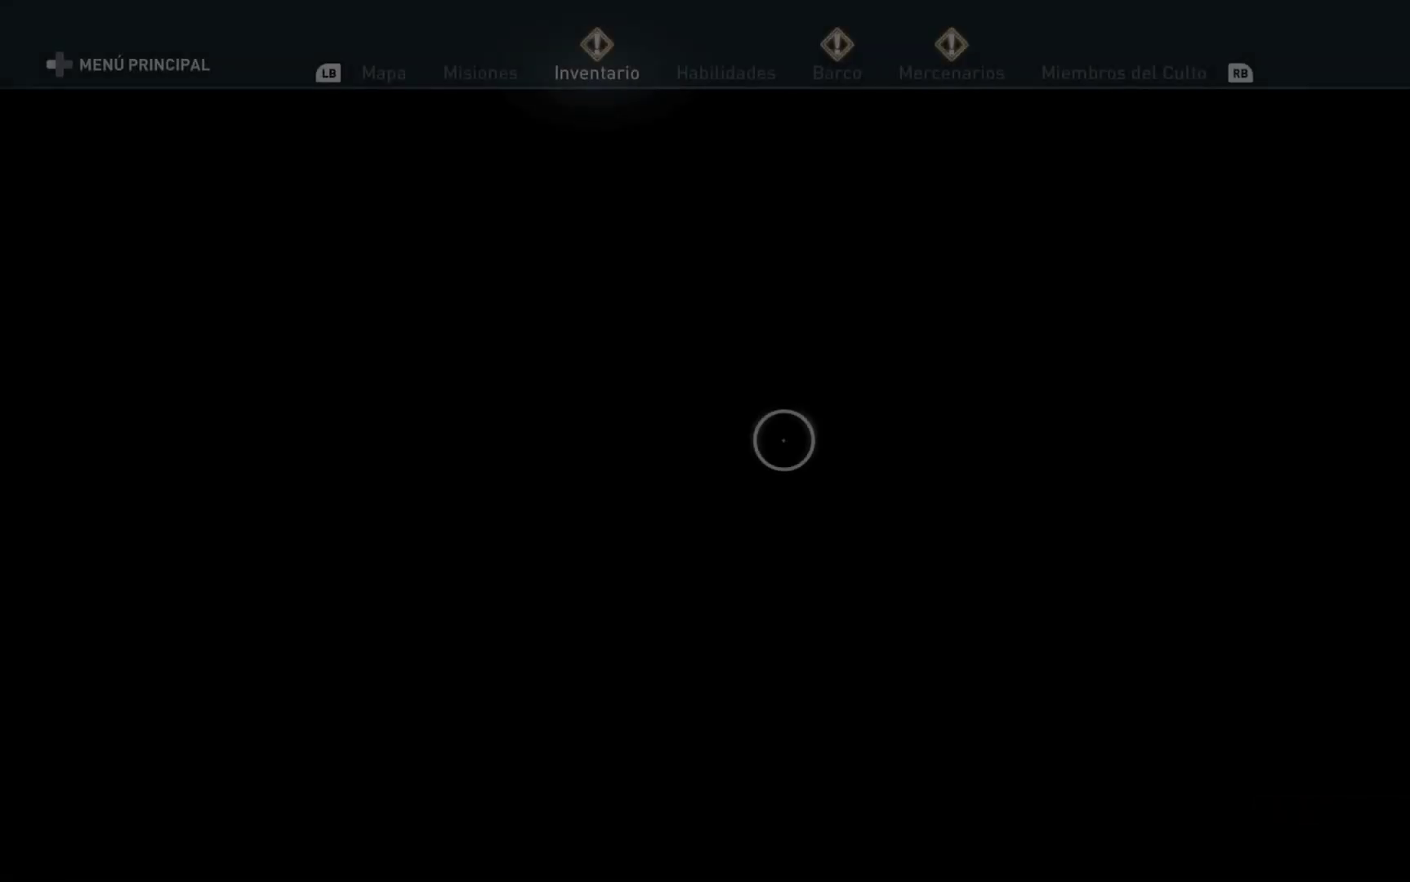
{"buttons": [], "left_stick": "center", "right_stick": "center", "events": []}
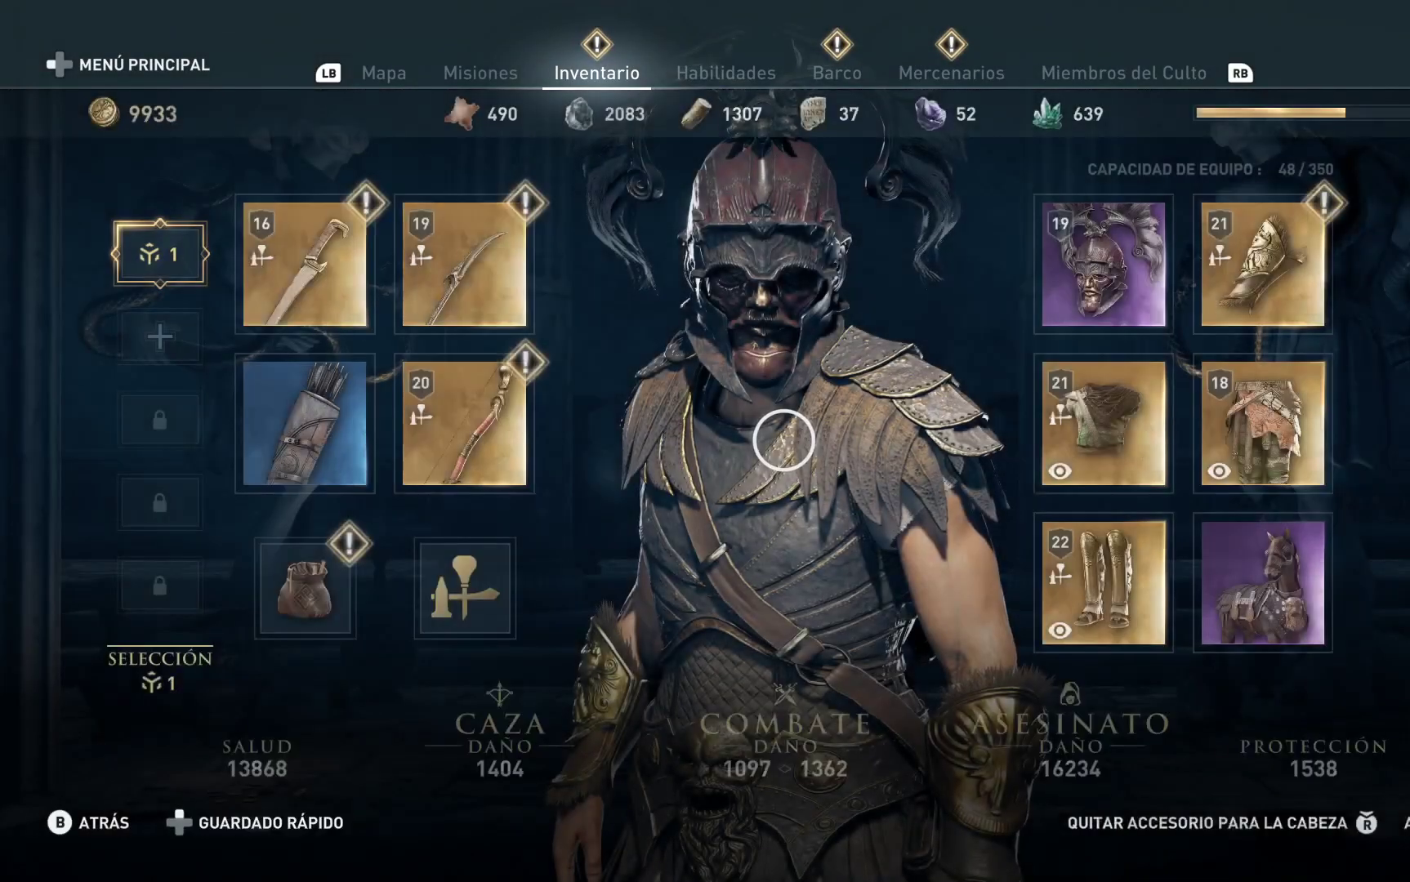
{"buttons": [], "left_stick": "center", "right_stick": "center", "events": []}
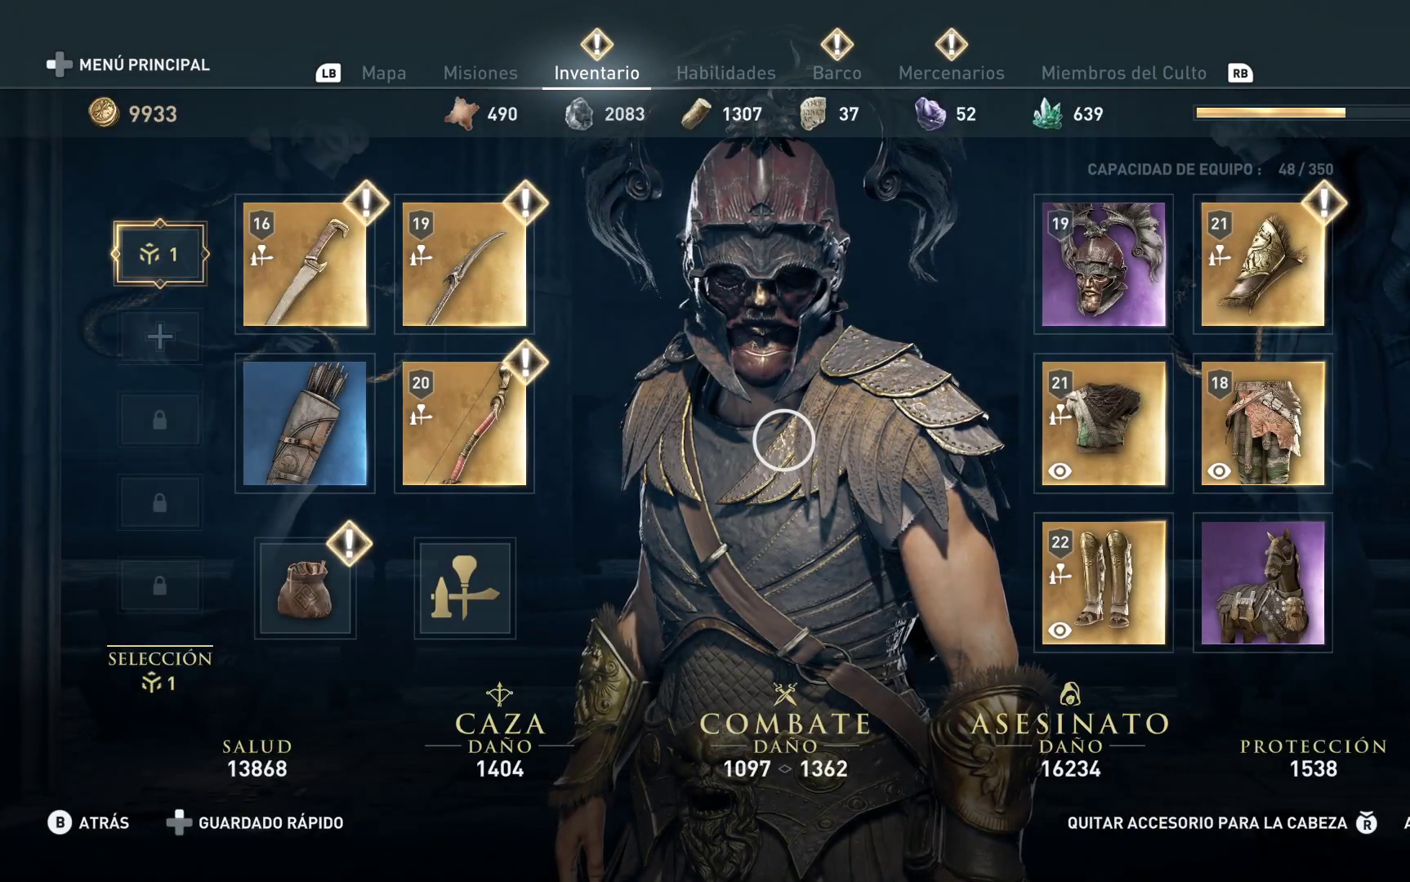
{"buttons": [], "left_stick": "center", "right_stick": "center", "events": []}
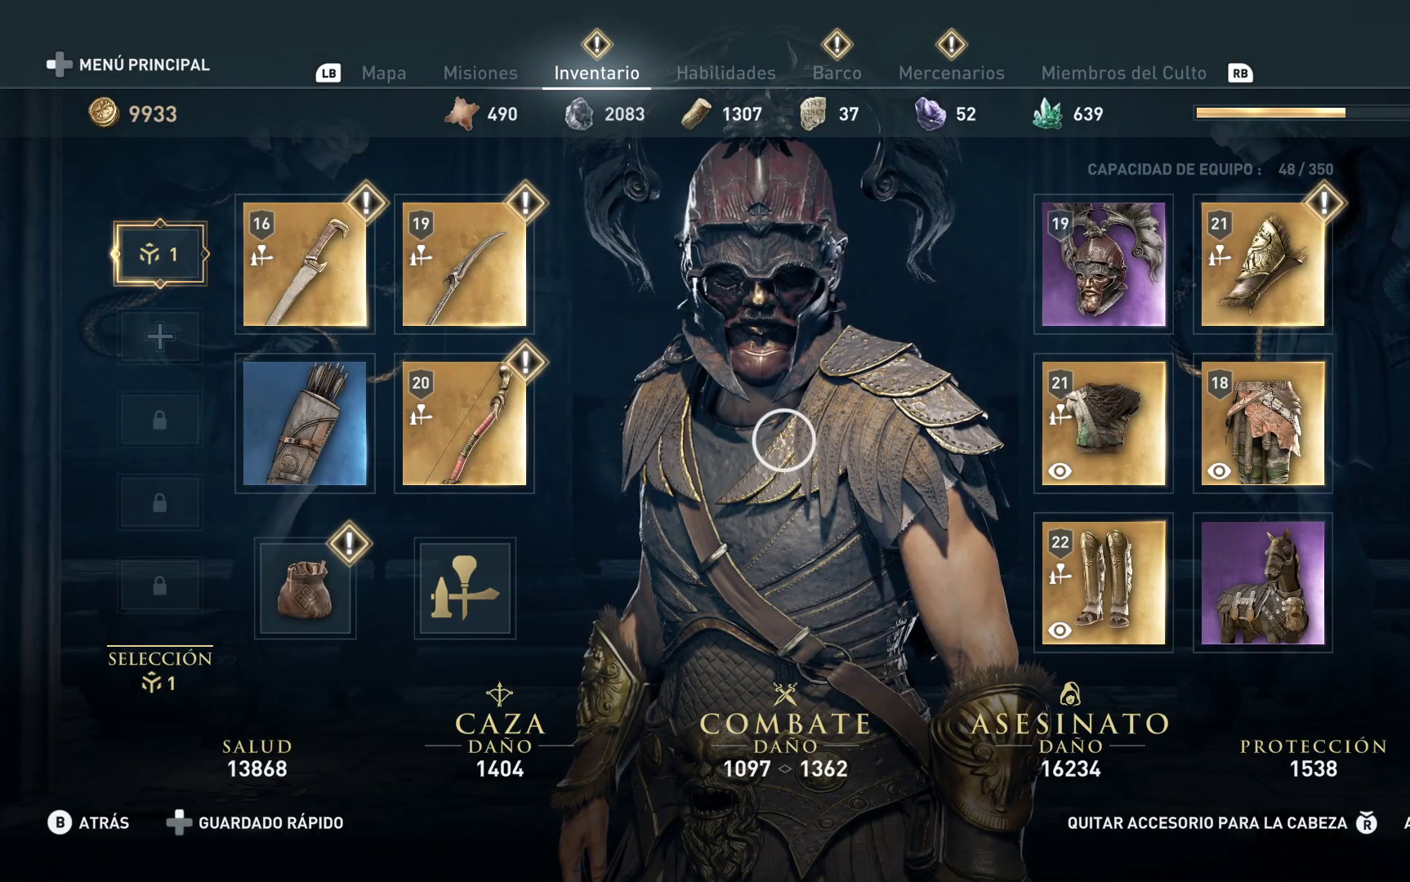
{"buttons": [], "left_stick": "center", "right_stick": "center", "events": [[200, "R1", "down"], [300, "R1", "up"], [383, "R1", "down"], [500, "R1", "up"]]}
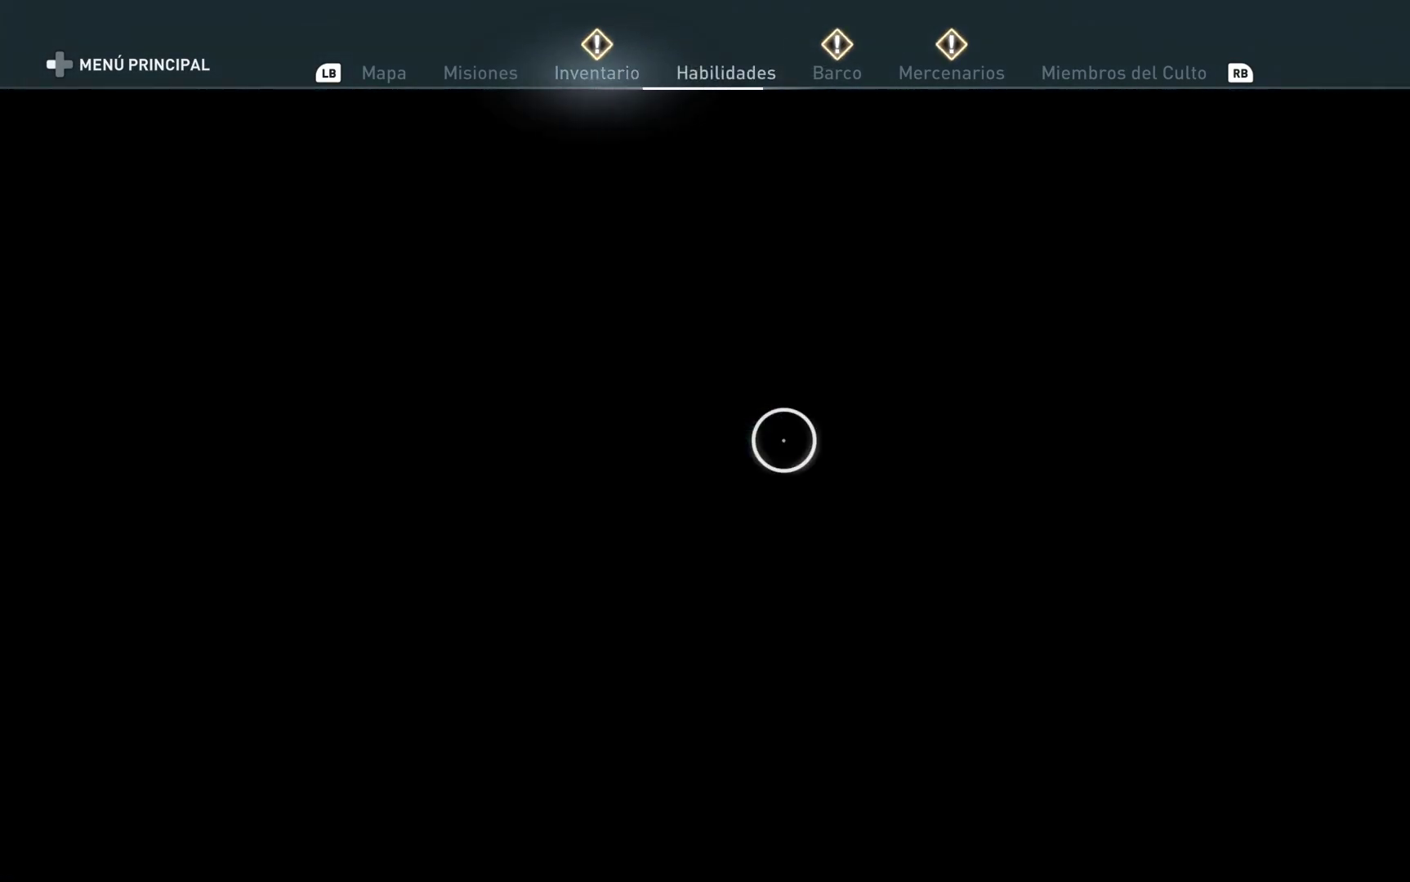
{"buttons": [], "left_stick": "center", "right_stick": "center", "events": []}
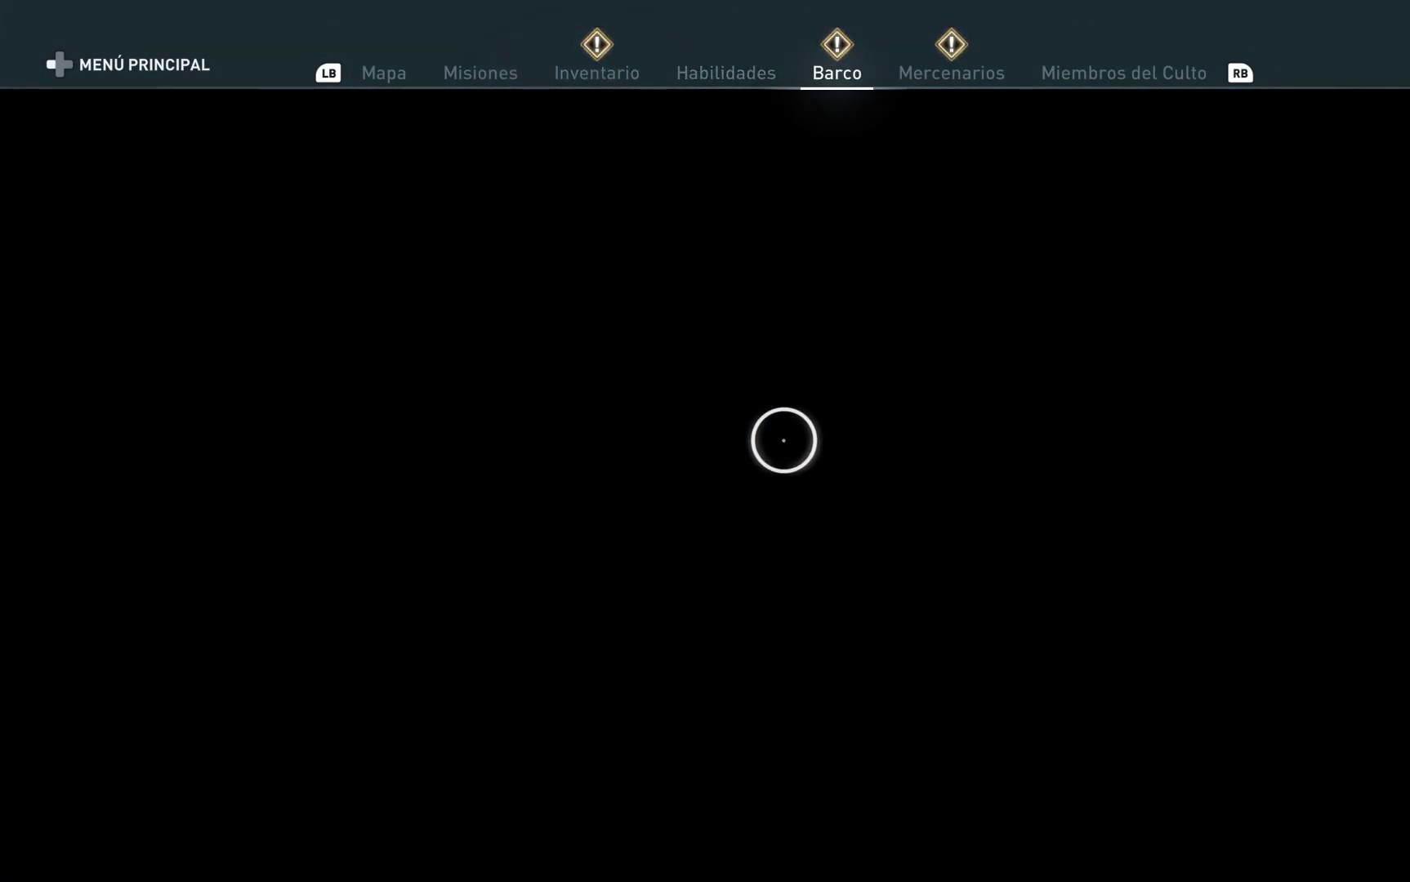
{"buttons": [], "left_stick": "center", "right_stick": "center", "events": []}
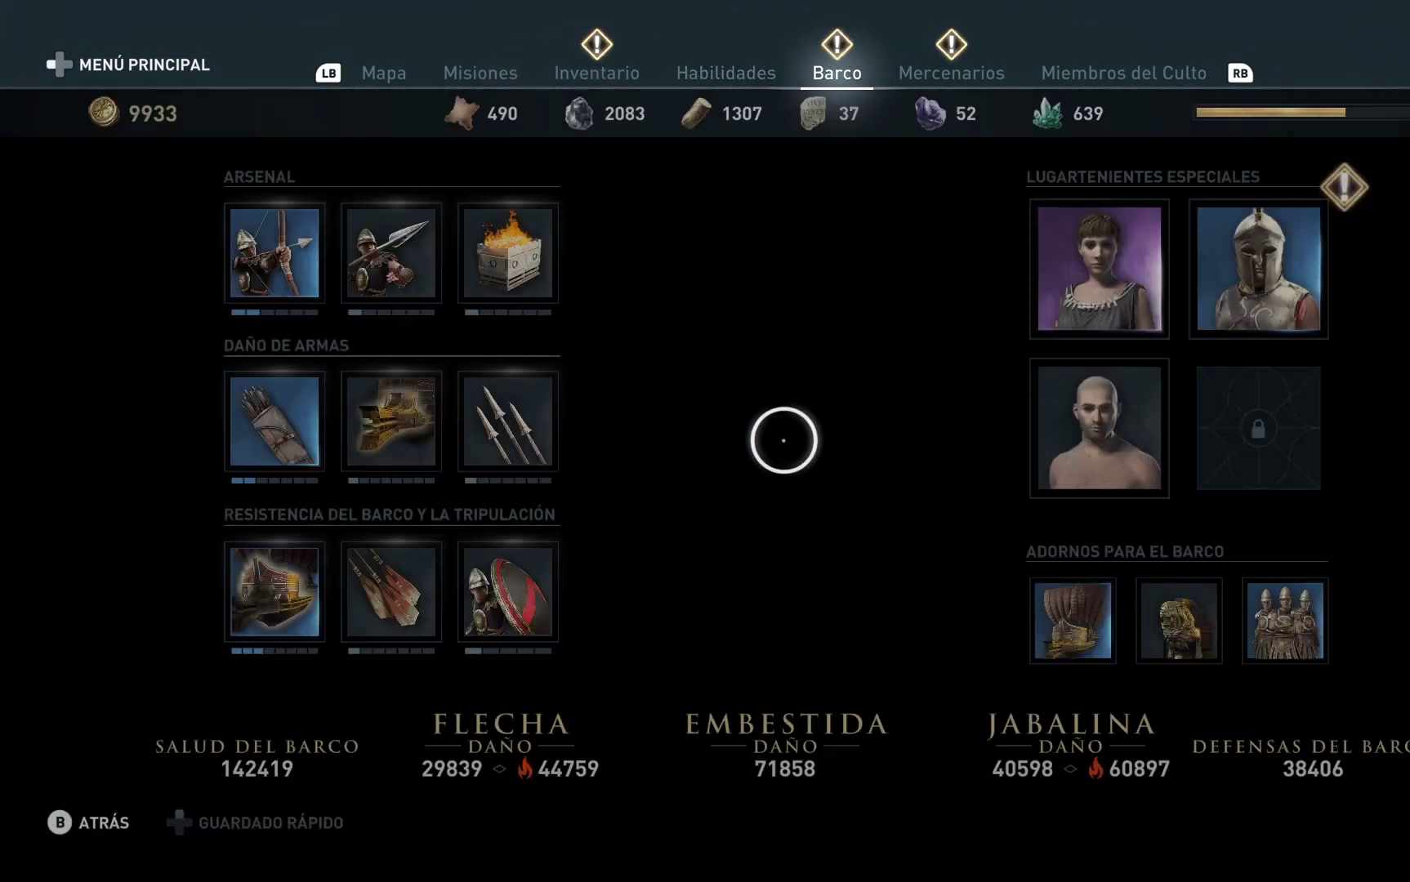
{"buttons": [], "left_stick": "center", "right_stick": "center", "events": []}
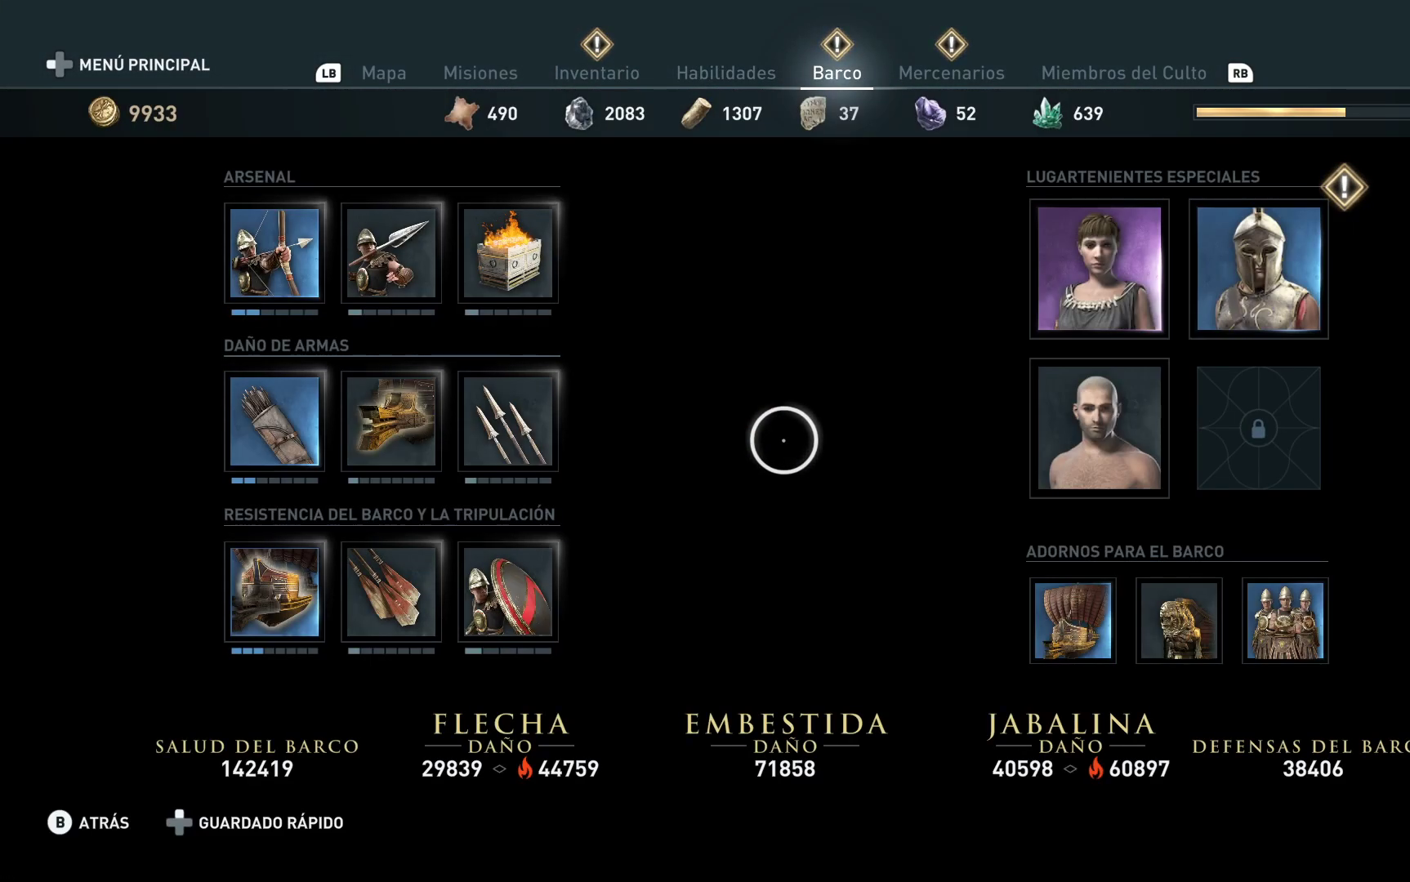
{"buttons": [], "left_stick": "right", "right_stick": "center", "events": [[317, "left_stick", "right"]]}